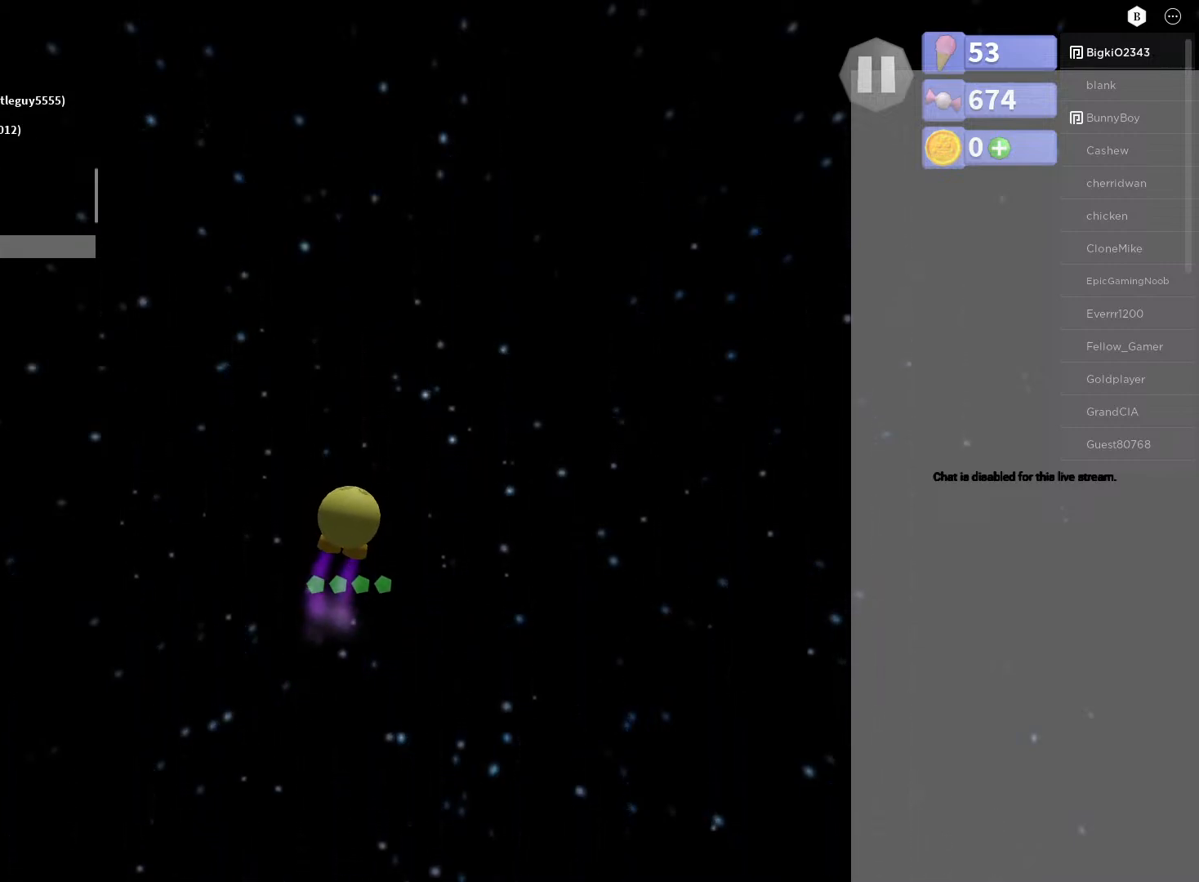
Gameplay with a controller (Xbox layout); each line is a JSON object with the inputs held at the frame after it. "events" lists button and stick changes between this image and that frame as [ms after this image, input, new state], when the widget could be followed in between.
{"buttons": [], "left_stick": "down-right", "right_stick": "center", "events": [[117, "left_stick", "down-left"], [200, "left_stick", "up-left"], [350, "left_stick", "up-right"], [500, "left_stick", "down-right"]]}
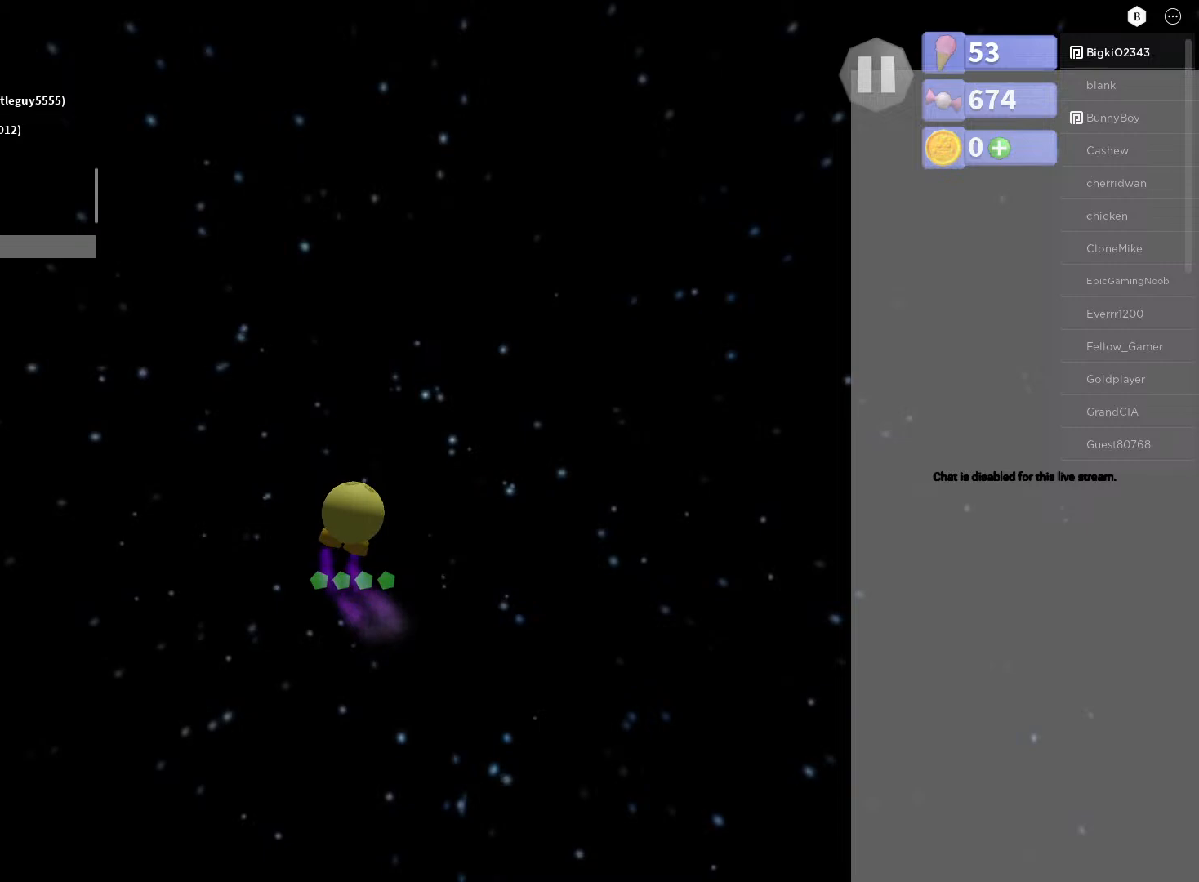
{"buttons": [], "left_stick": "up-right", "right_stick": "center", "events": [[150, "left_stick", "down-left"], [283, "left_stick", "up-left"], [300, "L2", "down"], [350, "L2", "up"], [400, "left_stick", "up-right"]]}
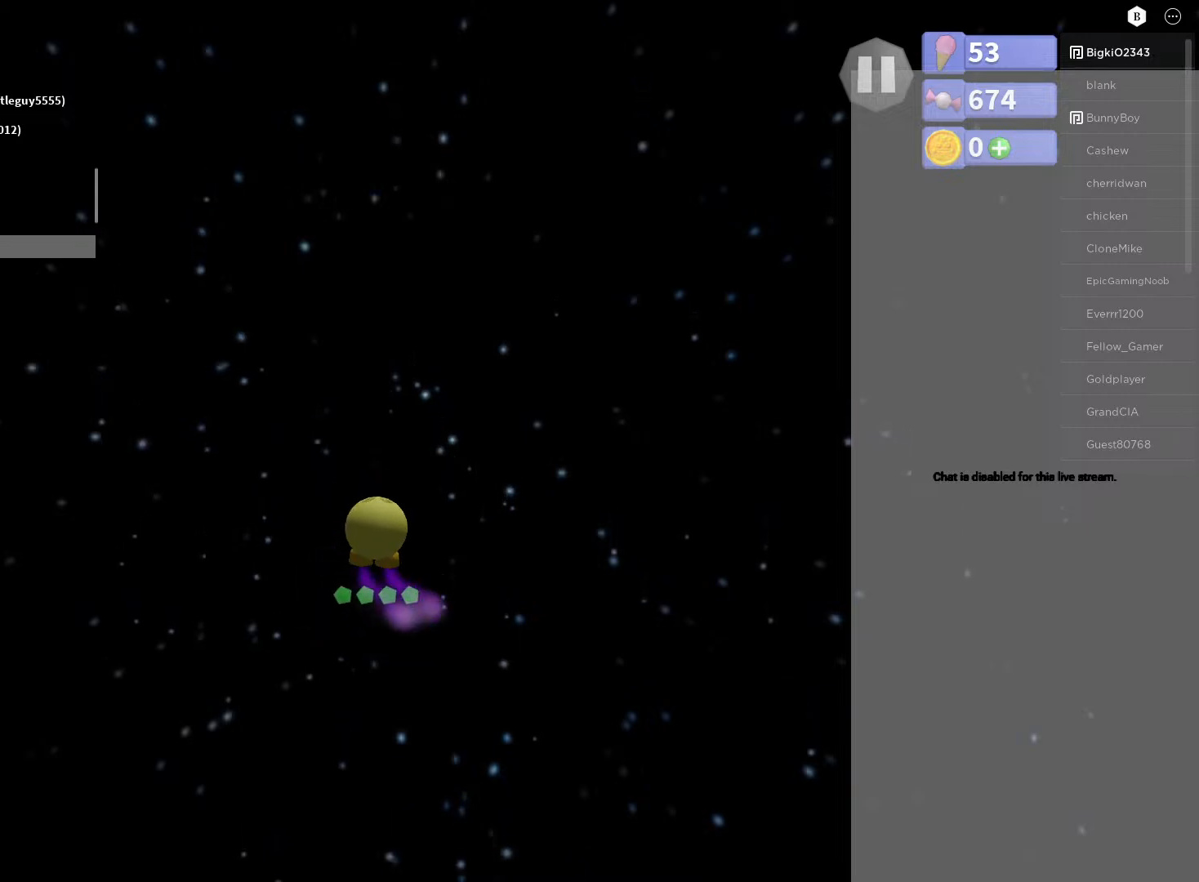
{"buttons": [], "left_stick": "up-right", "right_stick": "center", "events": [[33, "left_stick", "down-right"], [200, "left_stick", "down-left"], [267, "left_stick", "up-left"], [317, "left_stick", "up"], [433, "left_stick", "up-right"]]}
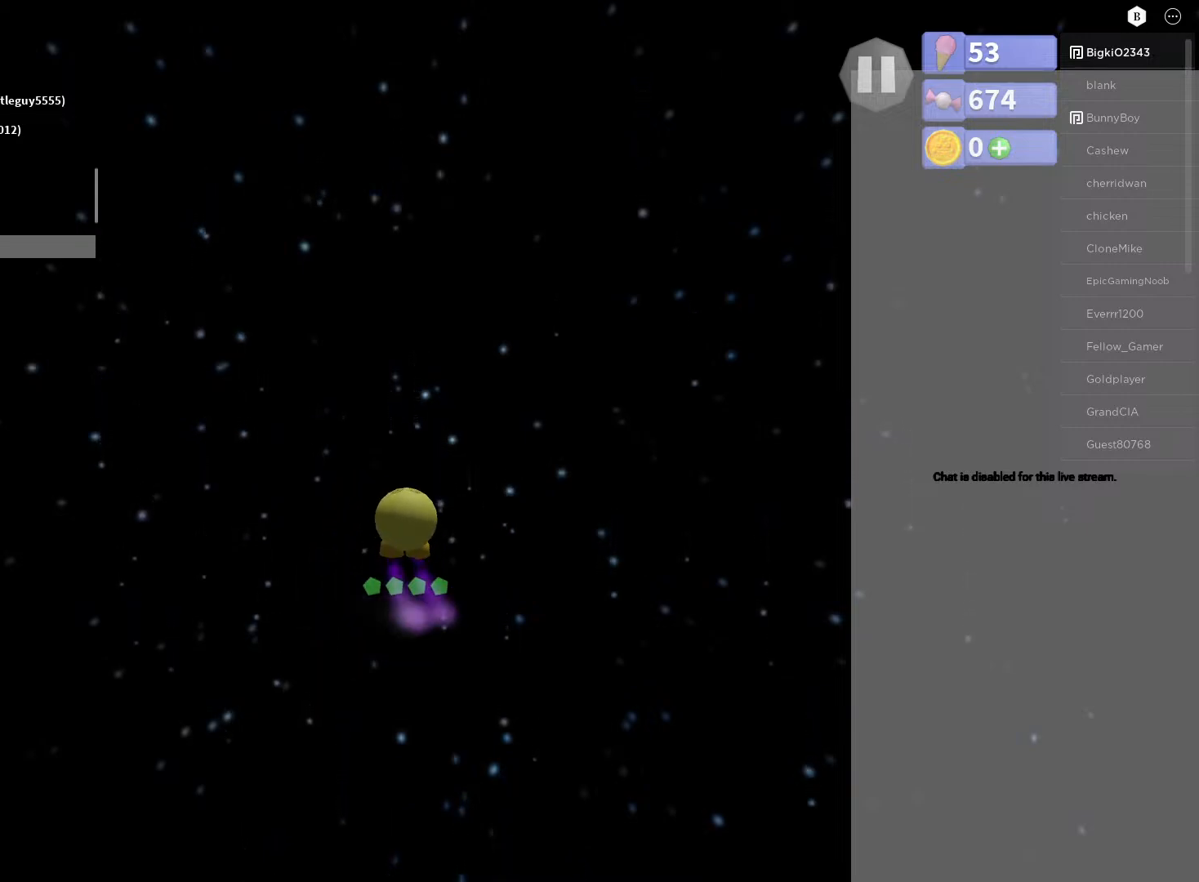
{"buttons": [], "left_stick": "up-left", "right_stick": "center", "events": [[100, "left_stick", "down-right"], [233, "left_stick", "down-left"], [400, "left_stick", "up-left"]]}
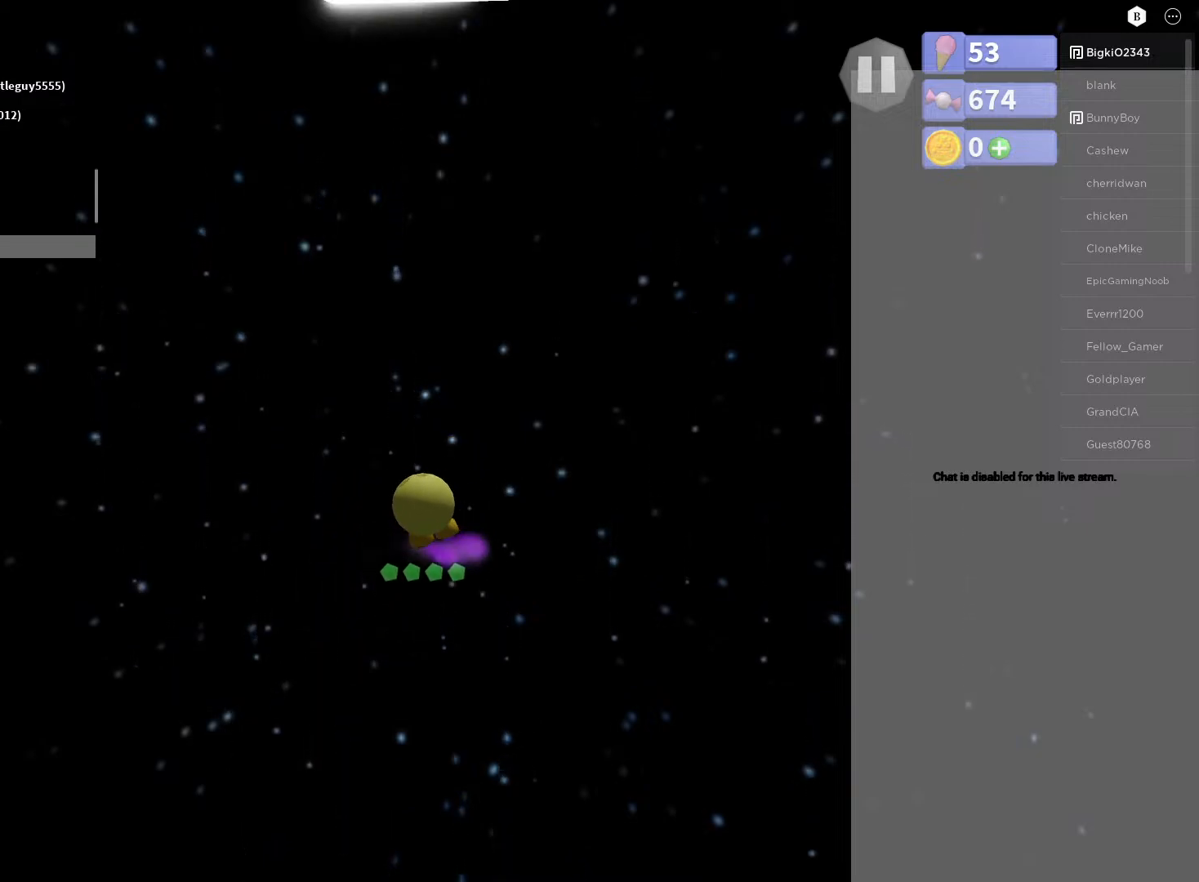
{"buttons": ["A"], "left_stick": "center", "right_stick": "center", "events": [[17, "left_stick", "up-right"], [150, "left_stick", "down-right"], [250, "left_stick", "down-left"], [333, "left_stick", "center"], [383, "A", "down"]]}
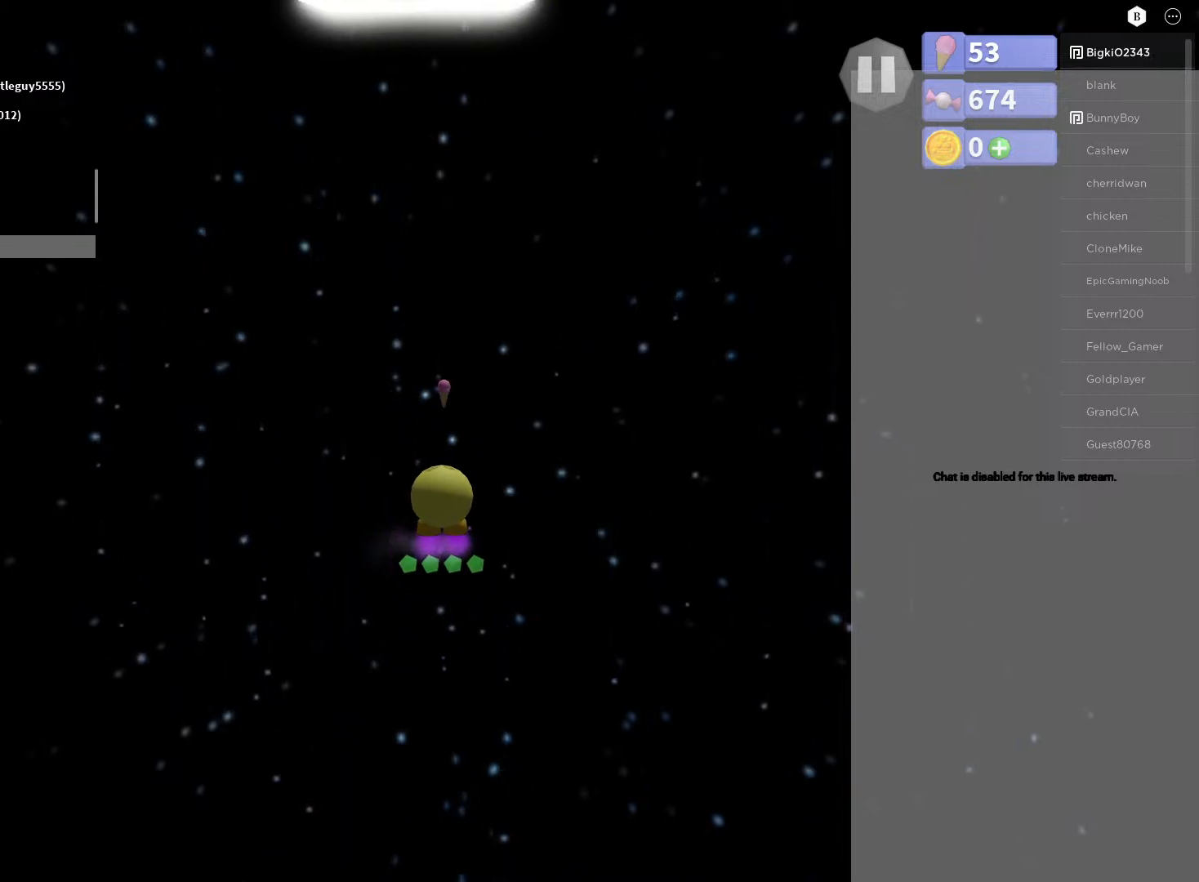
{"buttons": ["A"], "left_stick": "up-left", "right_stick": "center", "events": [[17, "left_stick", "up"], [183, "left_stick", "center"], [450, "left_stick", "up-left"]]}
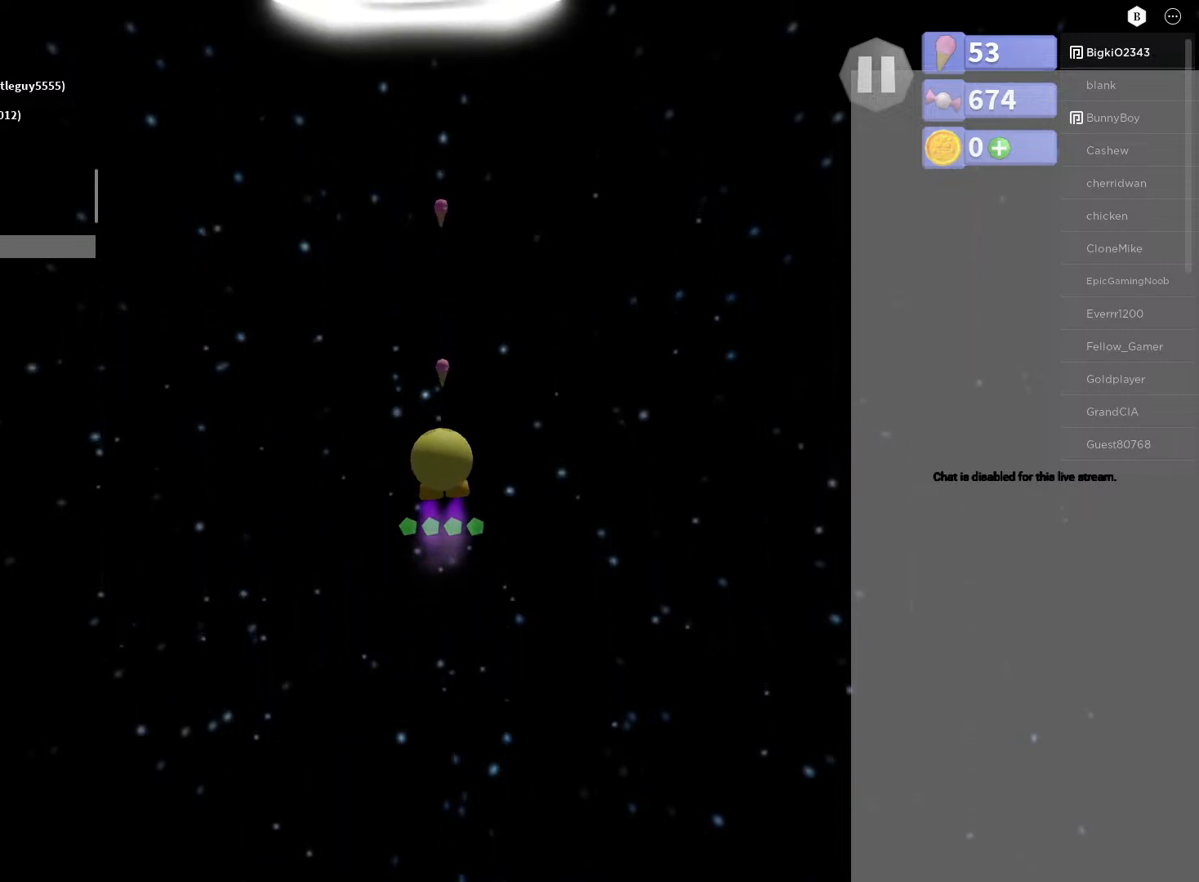
{"buttons": ["A"], "left_stick": "center", "right_stick": "center", "events": [[100, "left_stick", "center"]]}
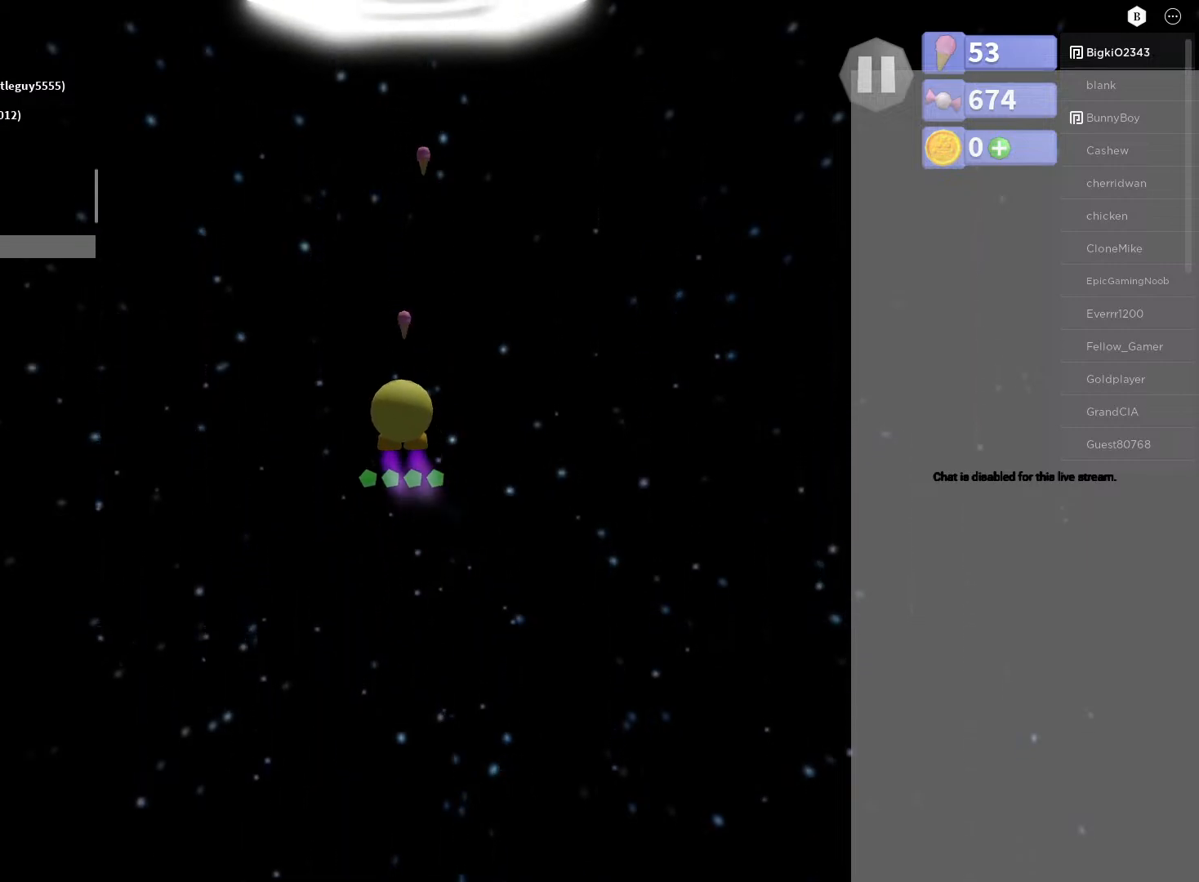
{"buttons": ["A"], "left_stick": "center", "right_stick": "center", "events": []}
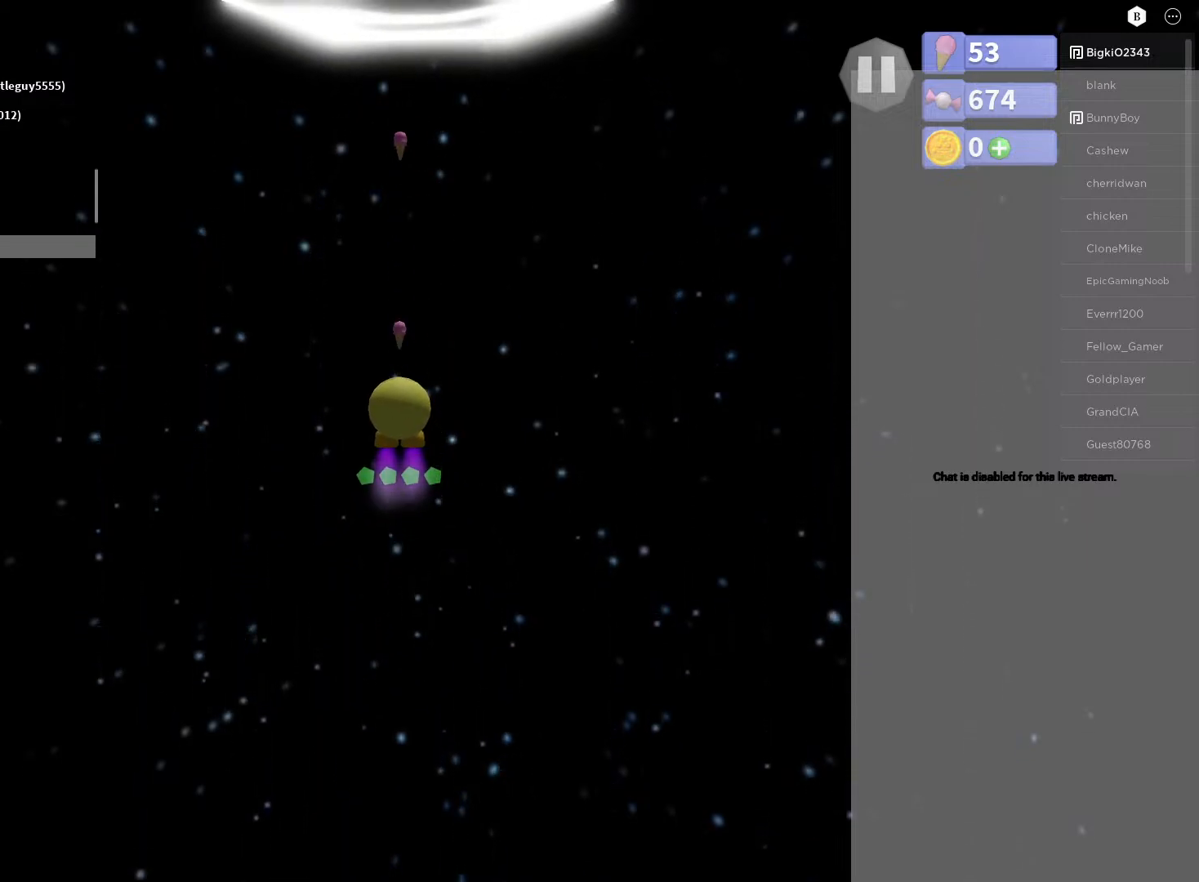
{"buttons": ["A"], "left_stick": "up", "right_stick": "center", "events": [[317, "left_stick", "up"]]}
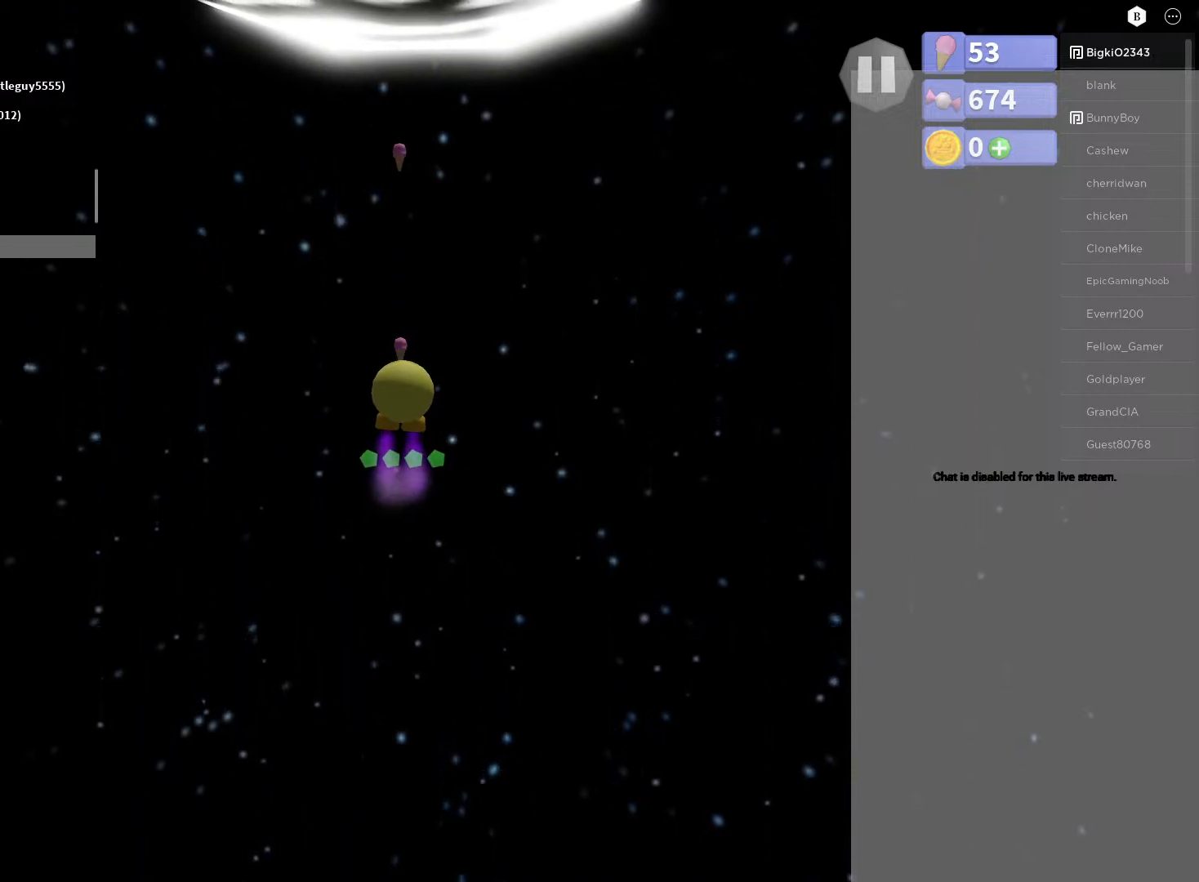
{"buttons": ["A"], "left_stick": "center", "right_stick": "center", "events": [[150, "left_stick", "center"]]}
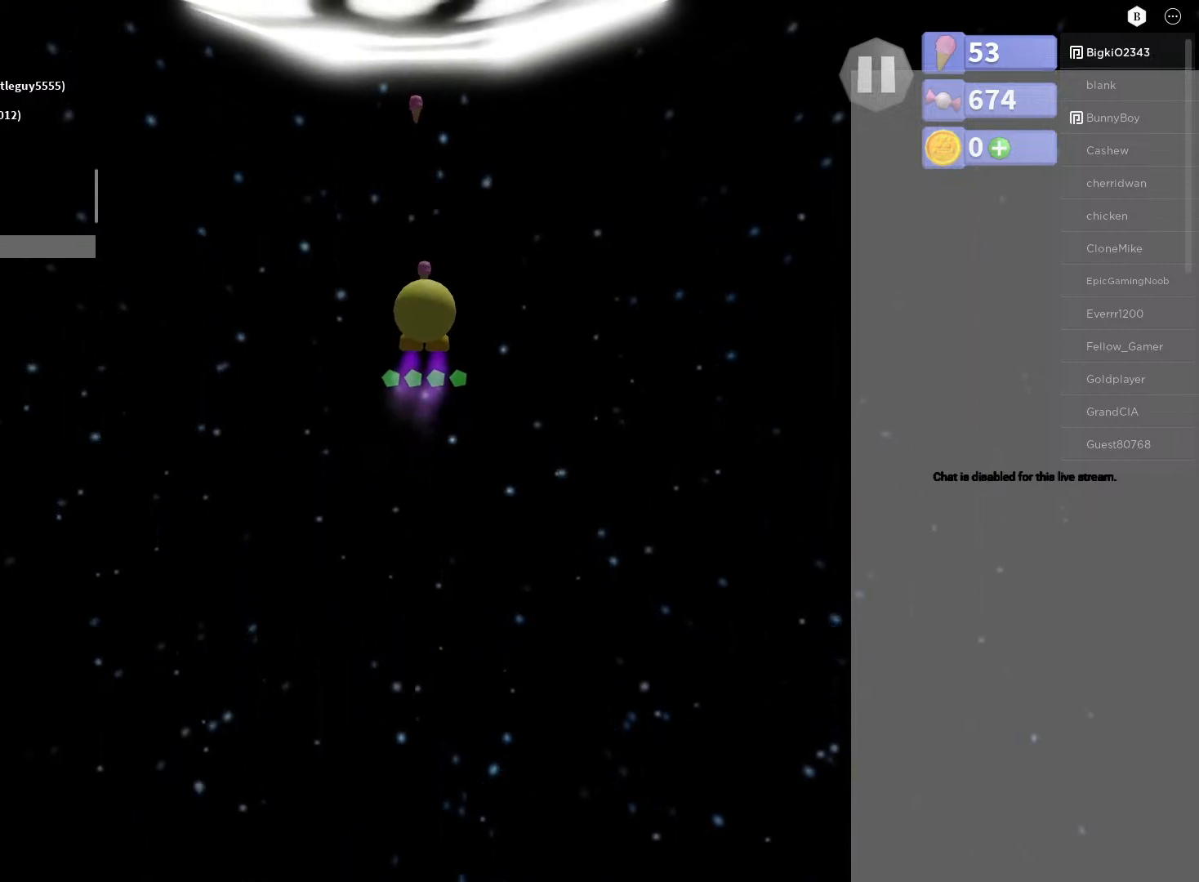
{"buttons": ["A"], "left_stick": "center", "right_stick": "center", "events": []}
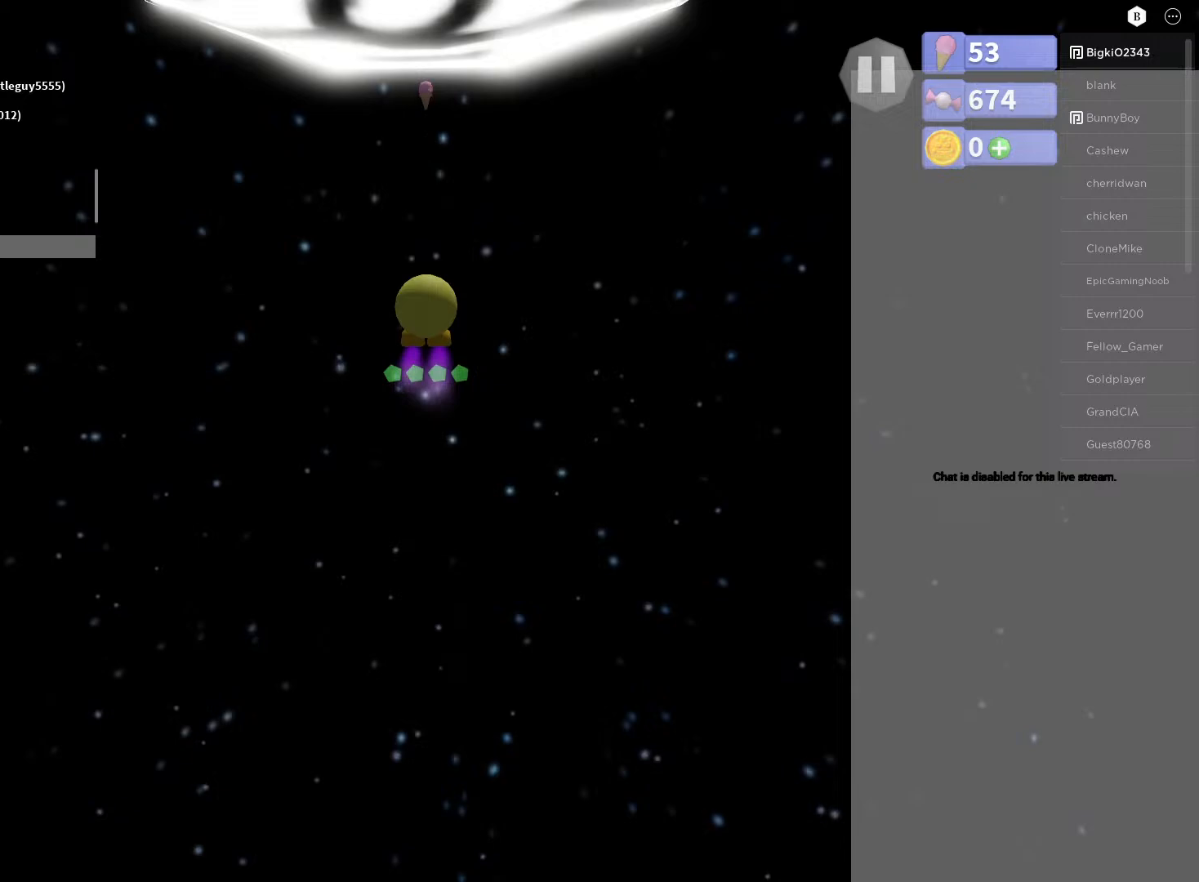
{"buttons": ["A"], "left_stick": "center", "right_stick": "center", "events": []}
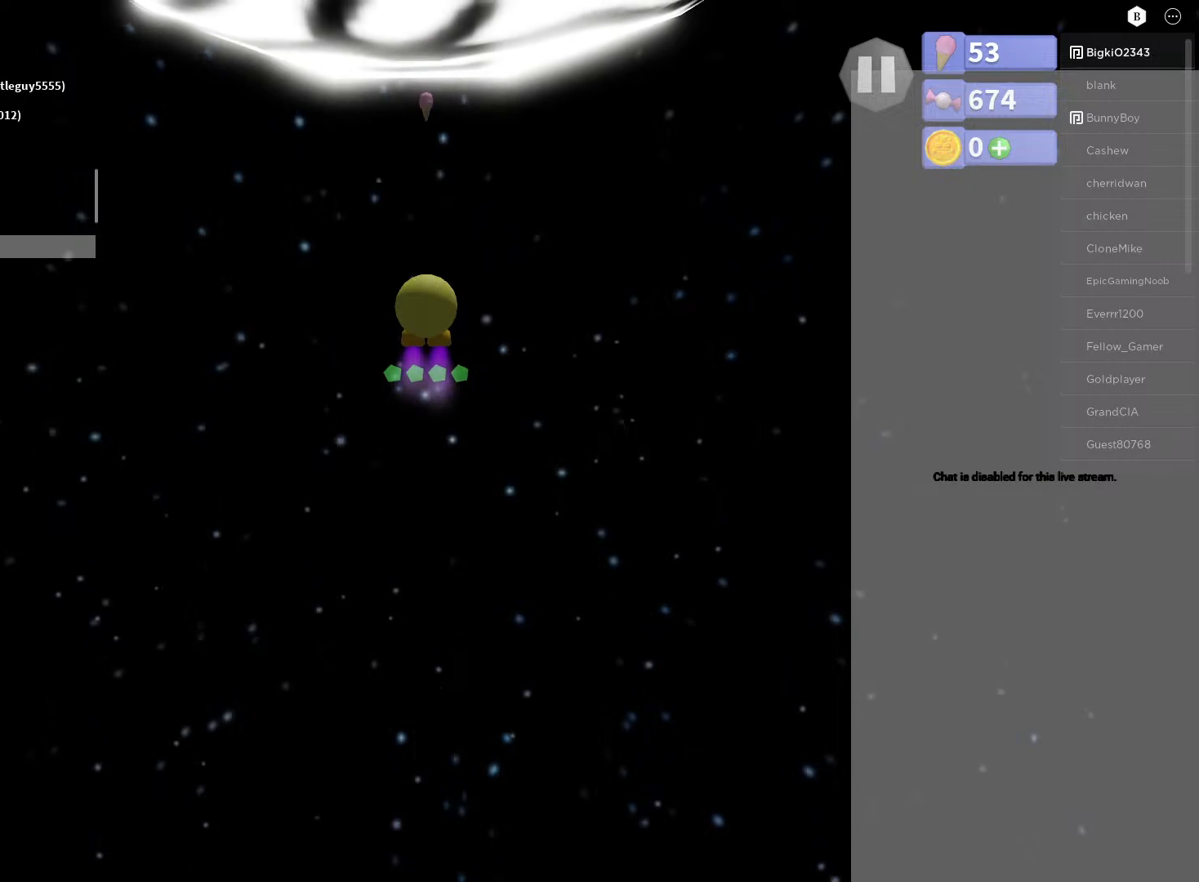
{"buttons": ["A"], "left_stick": "center", "right_stick": "center", "events": []}
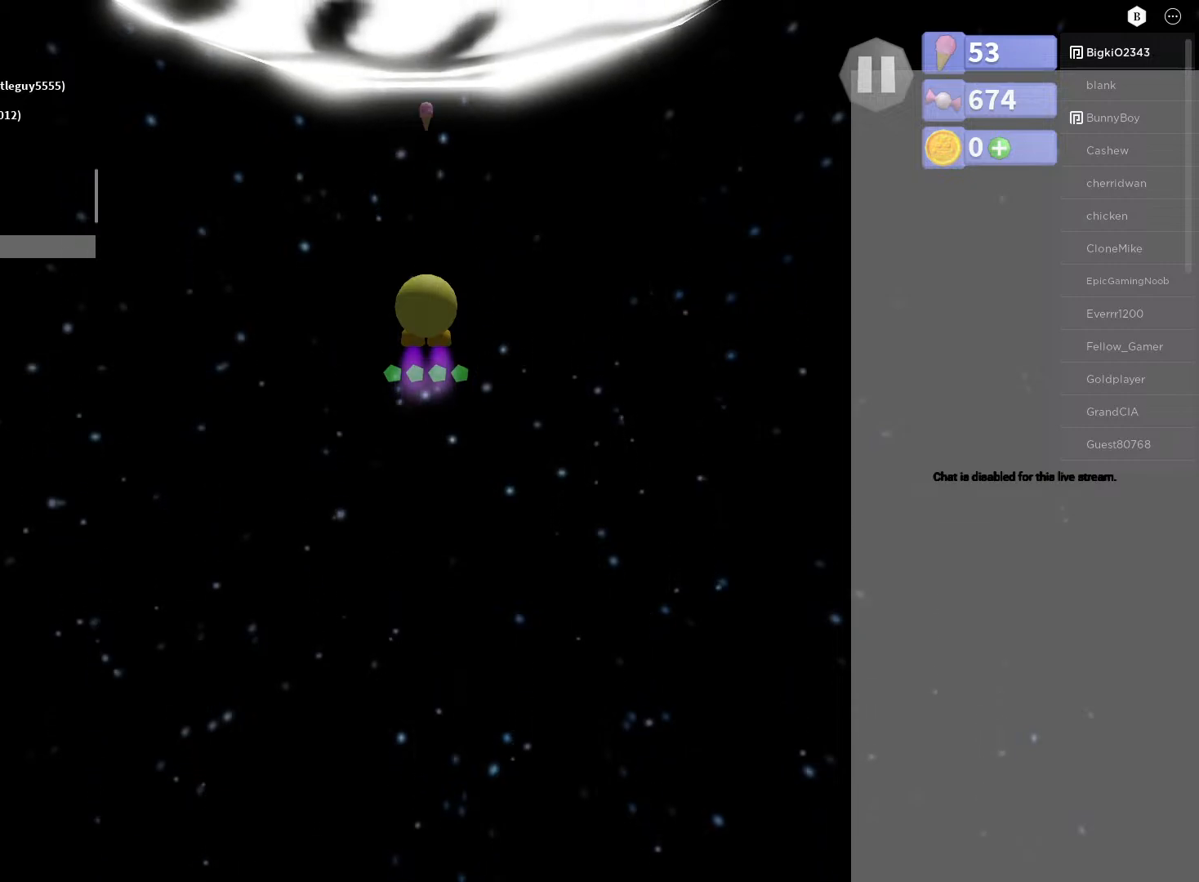
{"buttons": ["A"], "left_stick": "center", "right_stick": "center", "events": []}
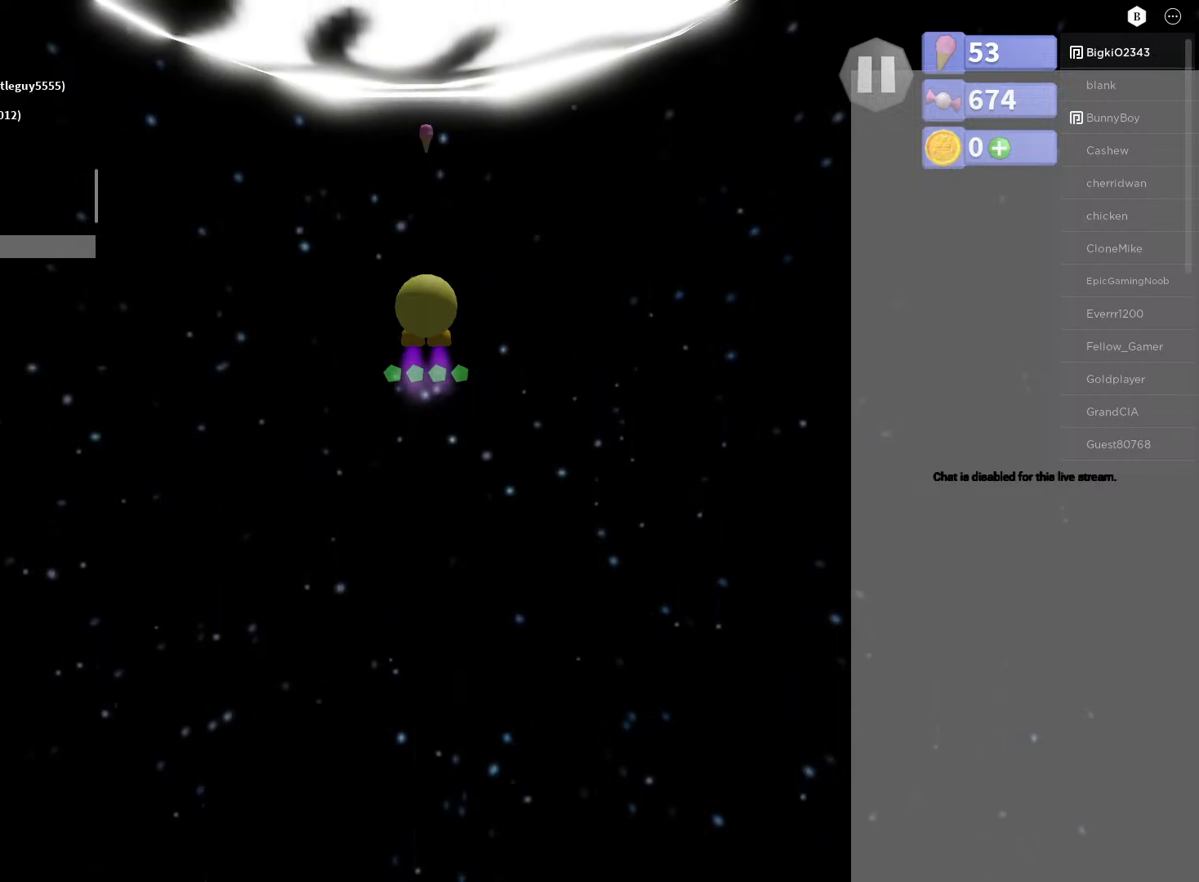
{"buttons": ["A"], "left_stick": "center", "right_stick": "center", "events": []}
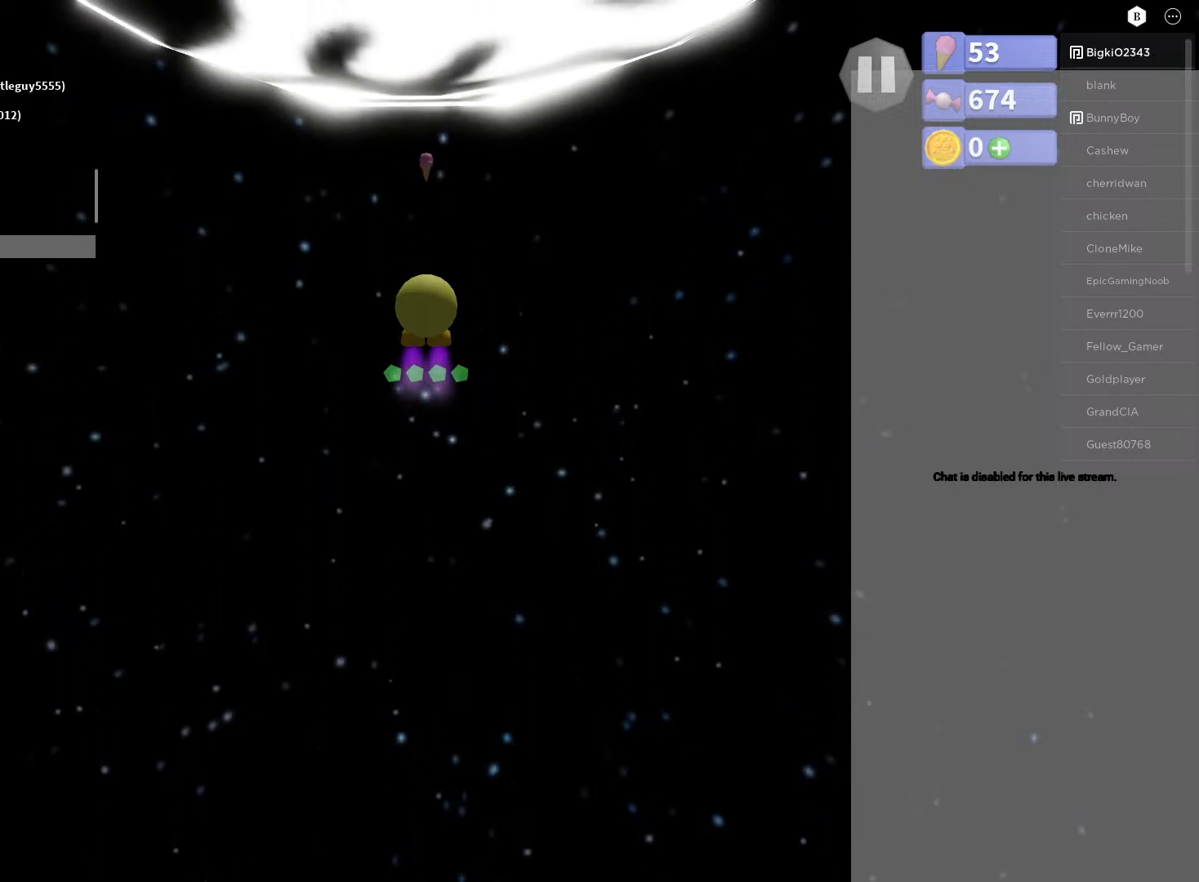
{"buttons": ["A"], "left_stick": "center", "right_stick": "center", "events": []}
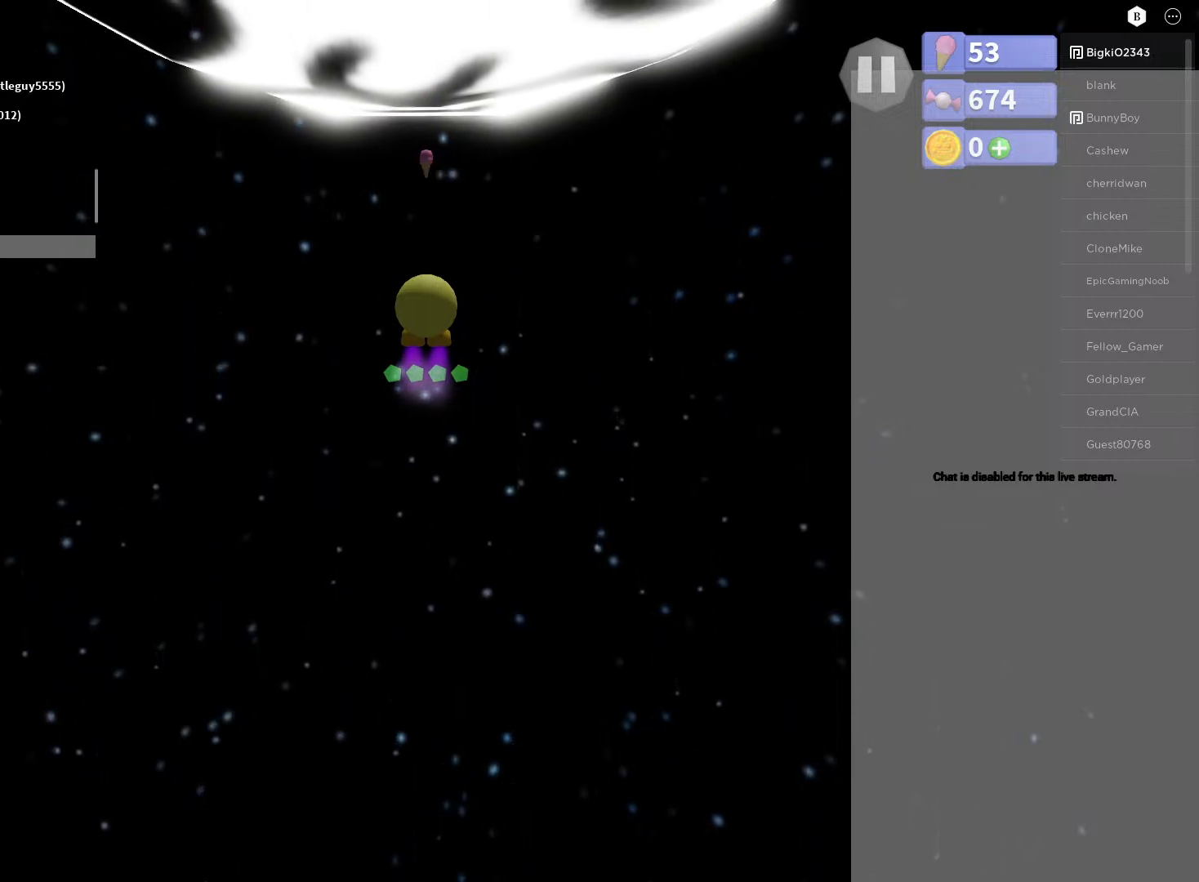
{"buttons": ["A"], "left_stick": "center", "right_stick": "center", "events": []}
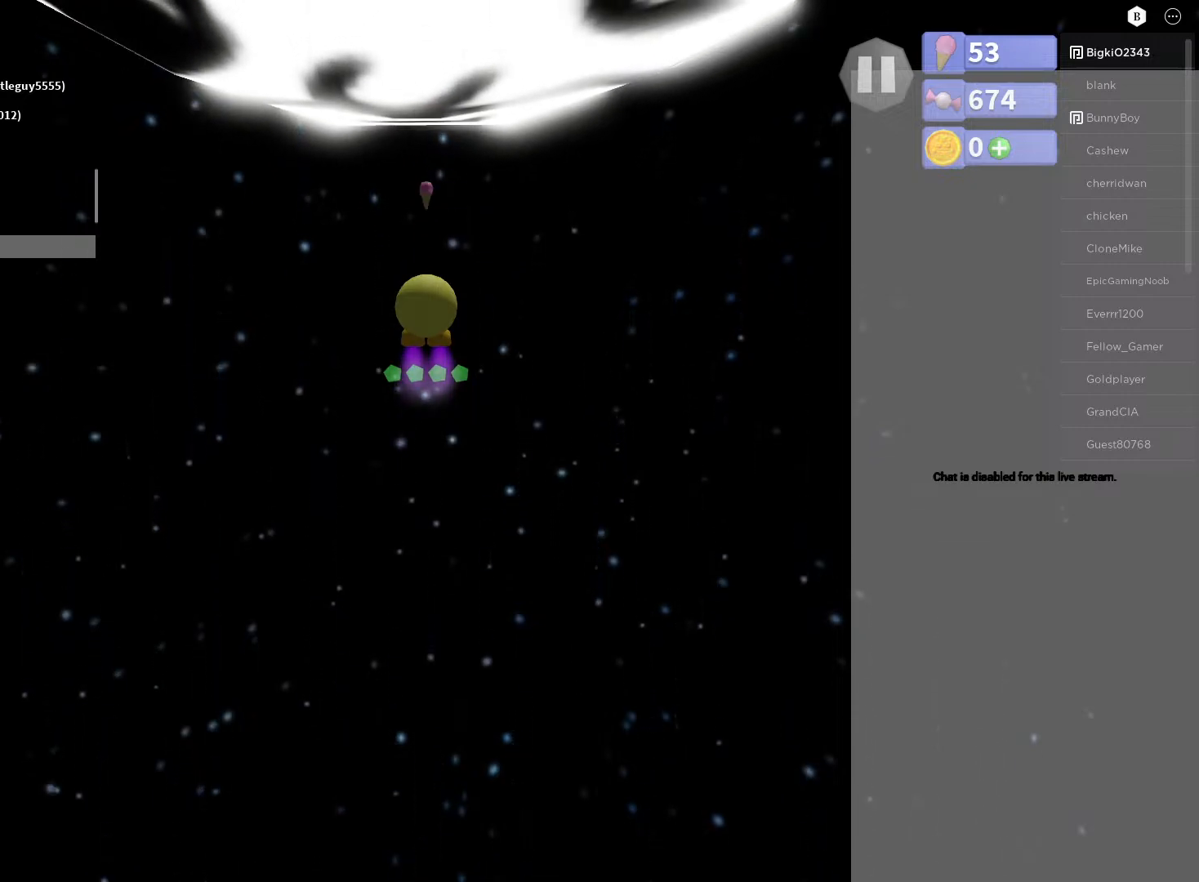
{"buttons": ["A"], "left_stick": "center", "right_stick": "center", "events": []}
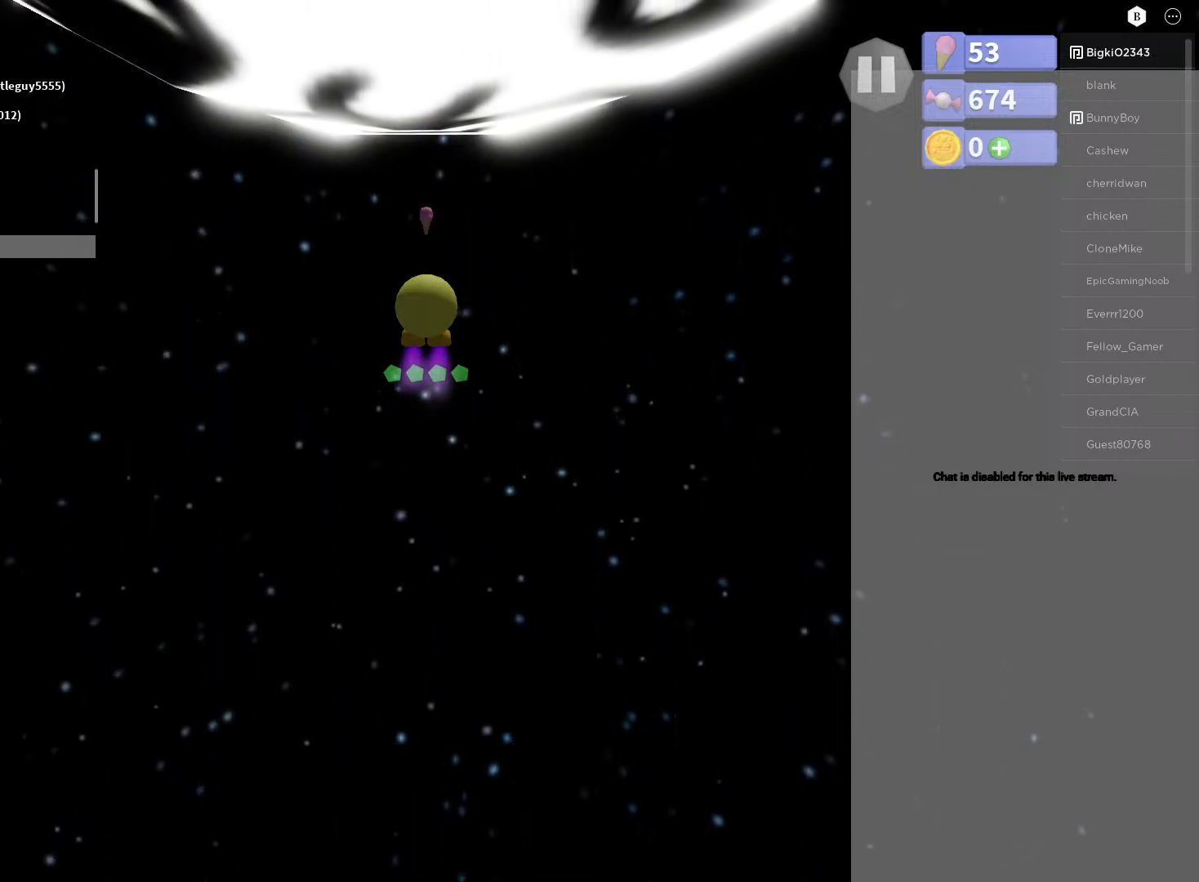
{"buttons": ["A"], "left_stick": "down", "right_stick": "center", "events": [[100, "left_stick", "down"], [250, "left_stick", "center"], [483, "left_stick", "down"]]}
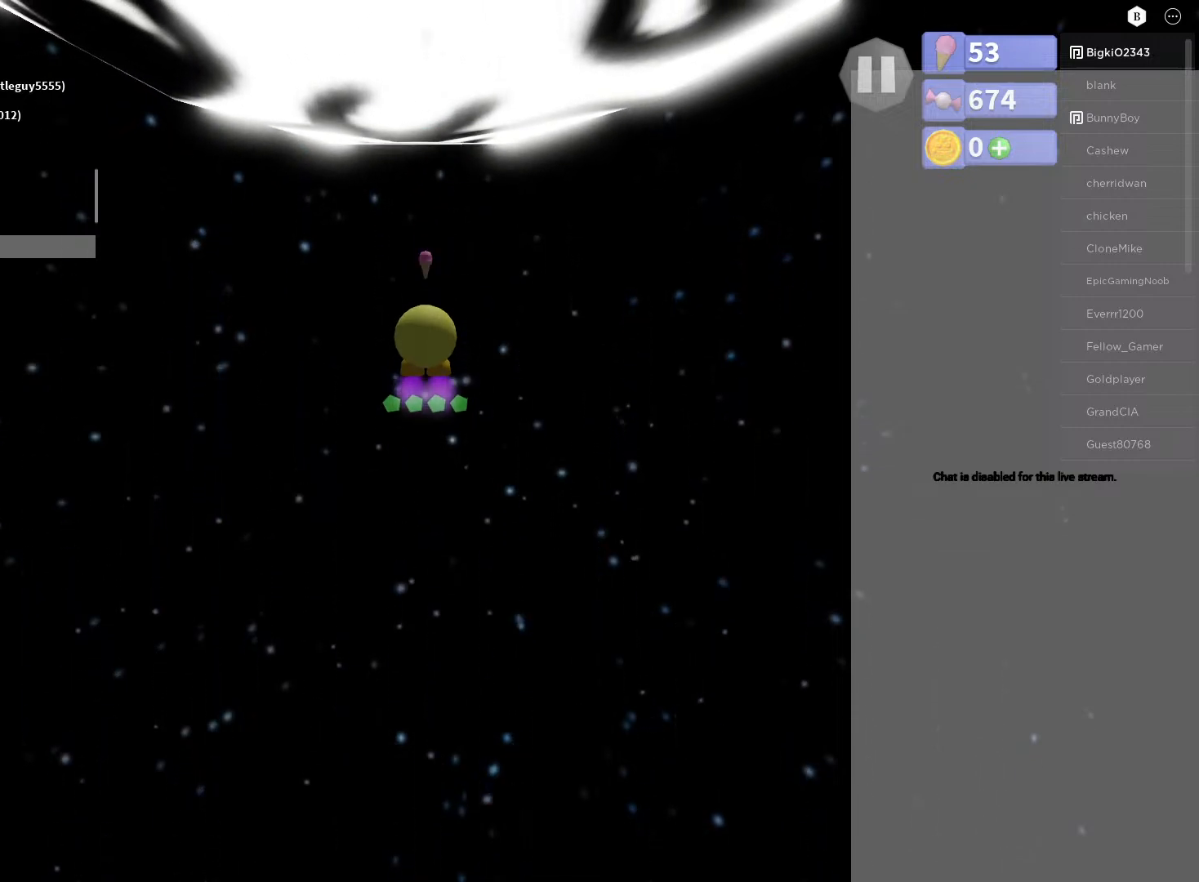
{"buttons": ["A"], "left_stick": "center", "right_stick": "center", "events": [[150, "left_stick", "center"]]}
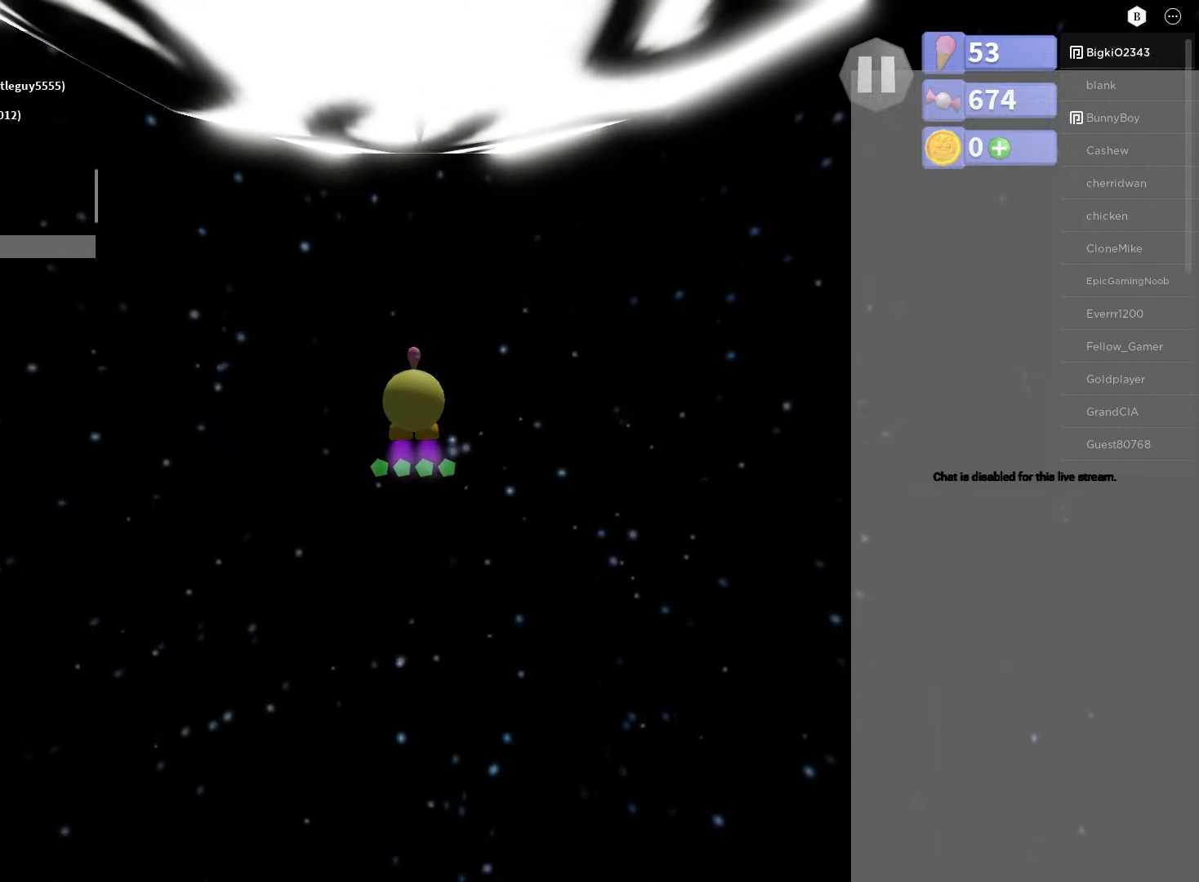
{"buttons": ["A"], "left_stick": "center", "right_stick": "center", "events": []}
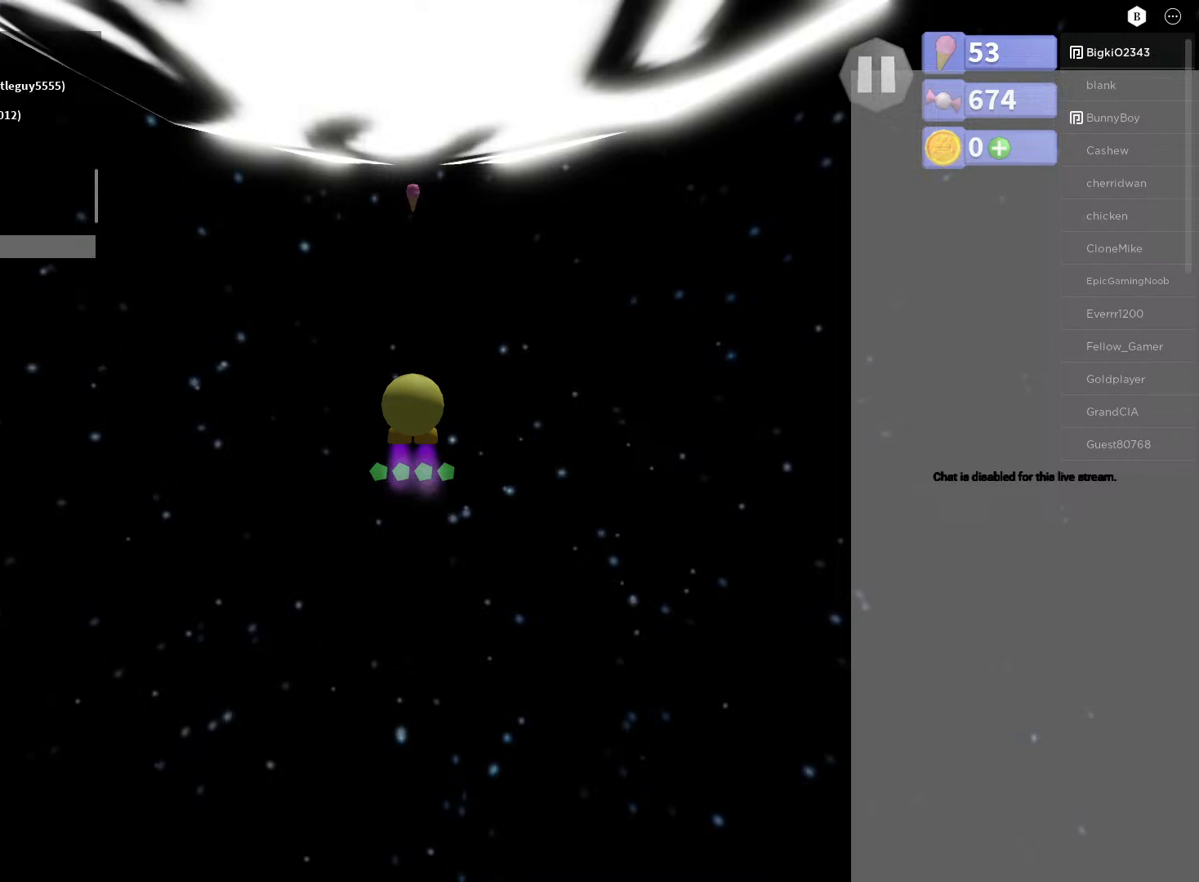
{"buttons": ["A"], "left_stick": "center", "right_stick": "center", "events": [[317, "left_stick", "down"], [467, "left_stick", "center"]]}
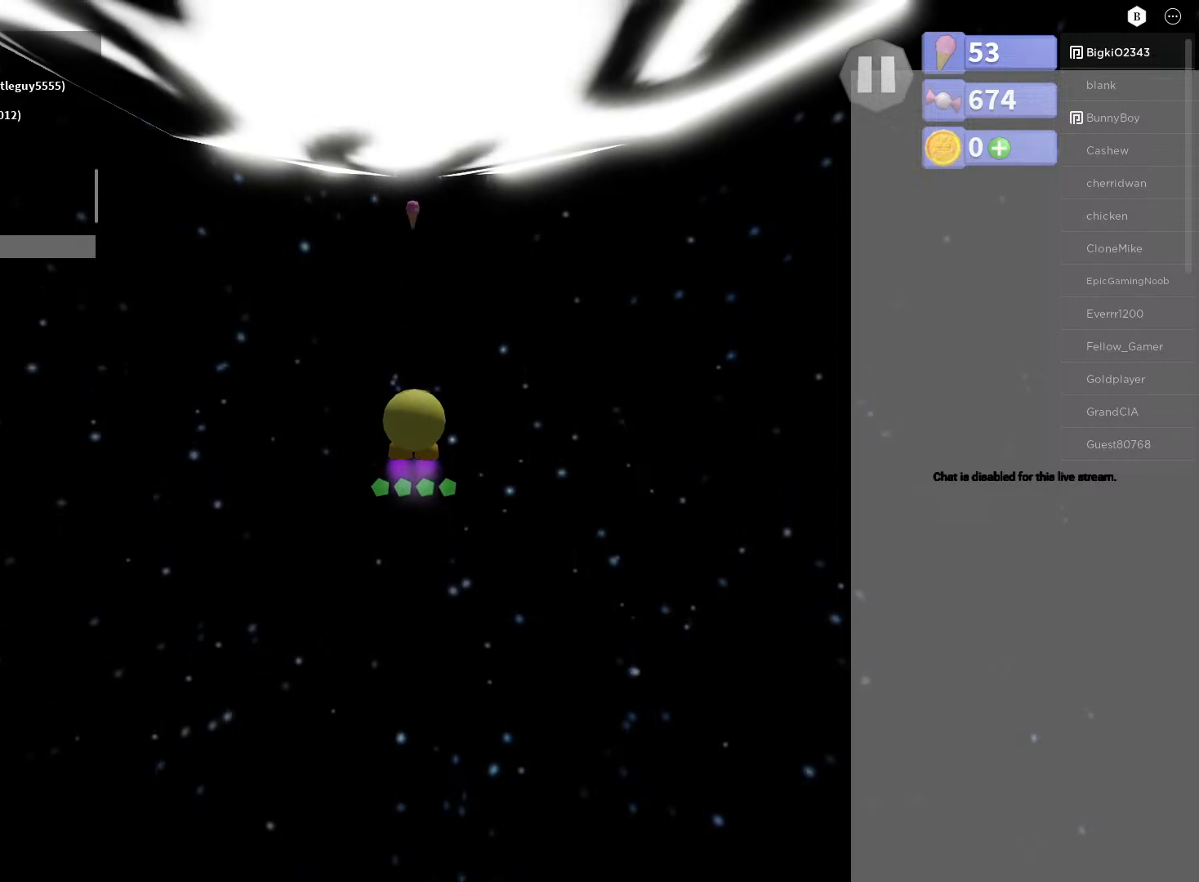
{"buttons": ["A"], "left_stick": "down", "right_stick": "center", "events": [[450, "left_stick", "down"]]}
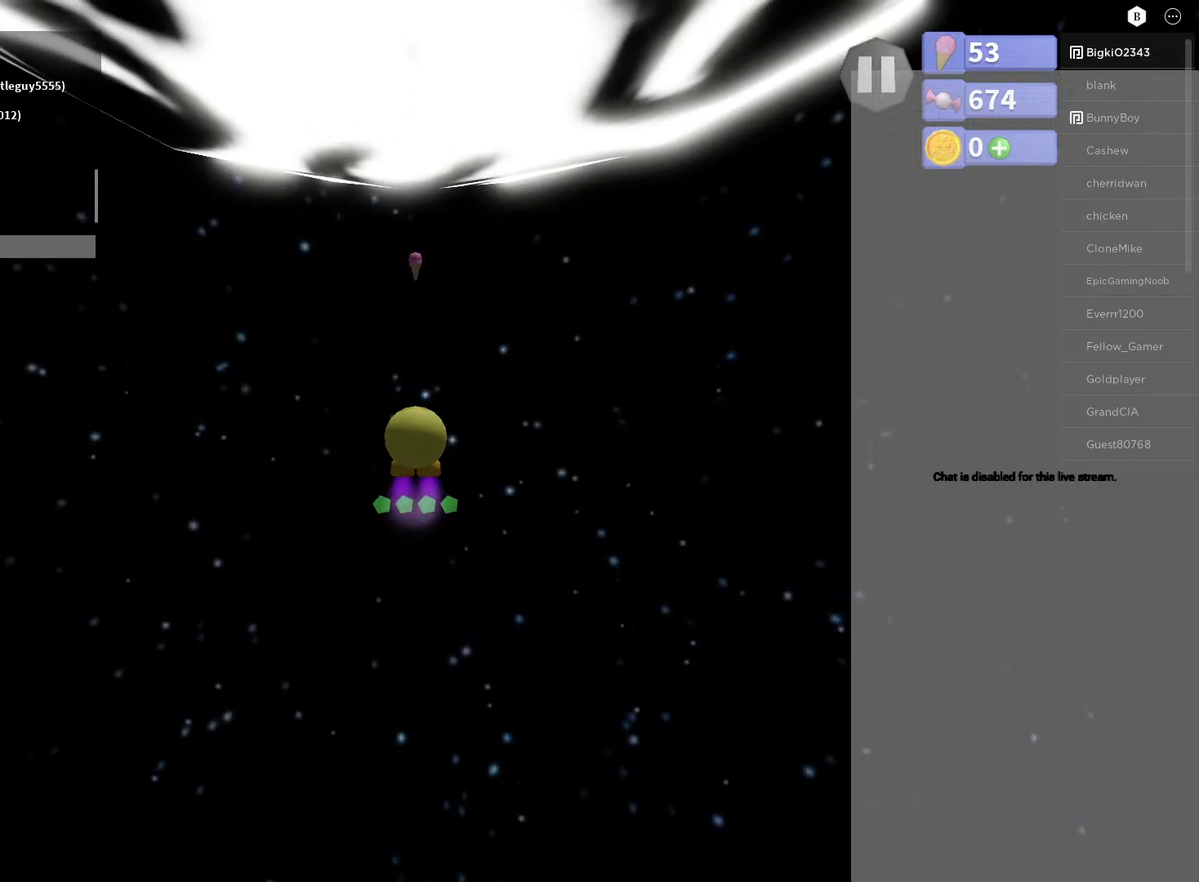
{"buttons": ["A"], "left_stick": "center", "right_stick": "center", "events": [[83, "left_stick", "center"]]}
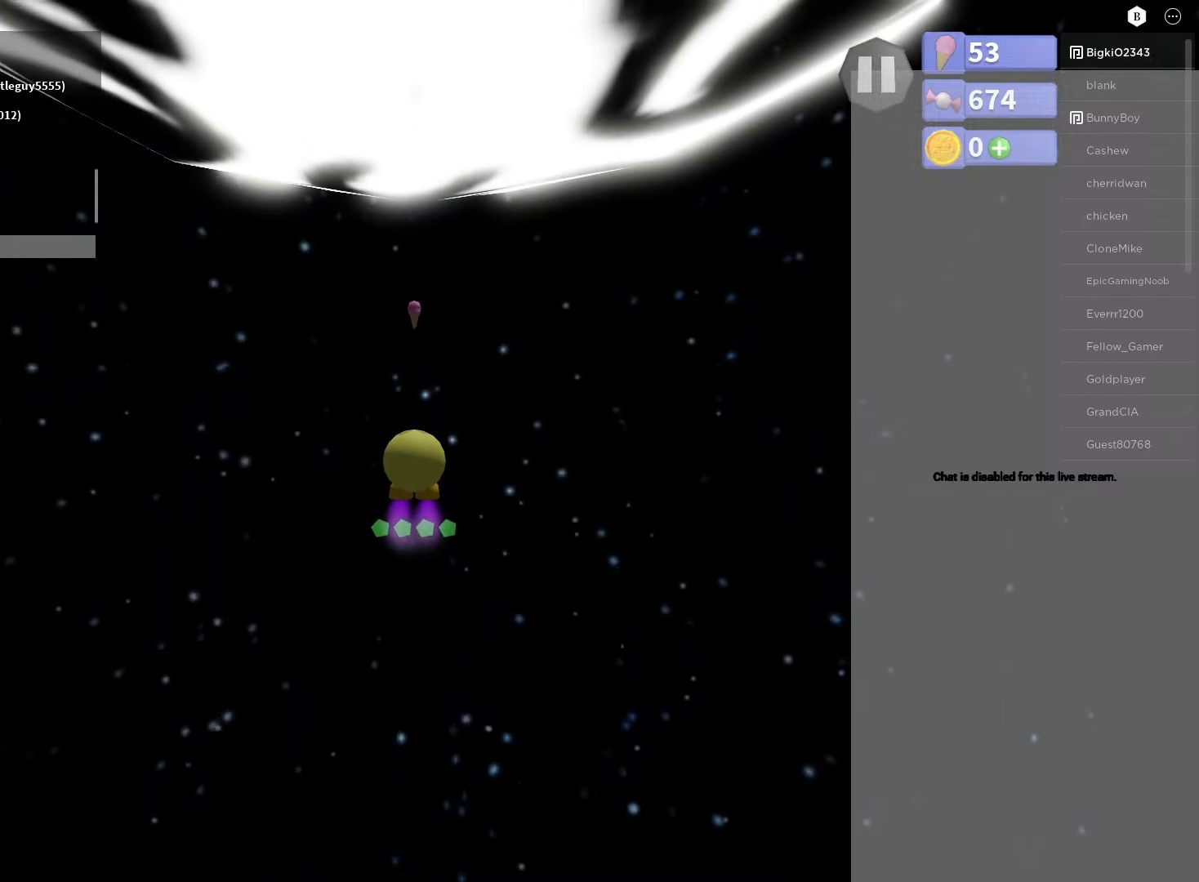
{"buttons": ["A"], "left_stick": "center", "right_stick": "center", "events": []}
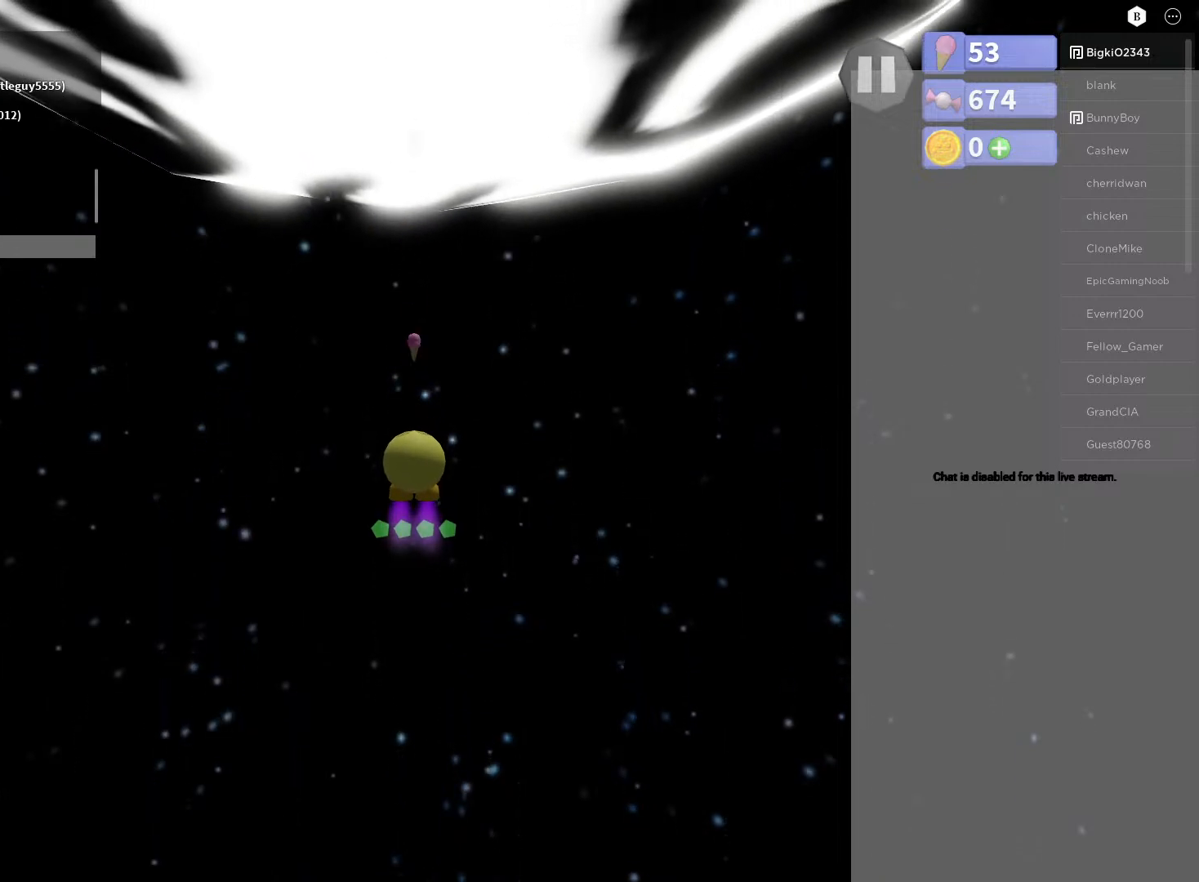
{"buttons": ["A"], "left_stick": "center", "right_stick": "center", "events": [[233, "left_stick", "up"], [433, "left_stick", "center"]]}
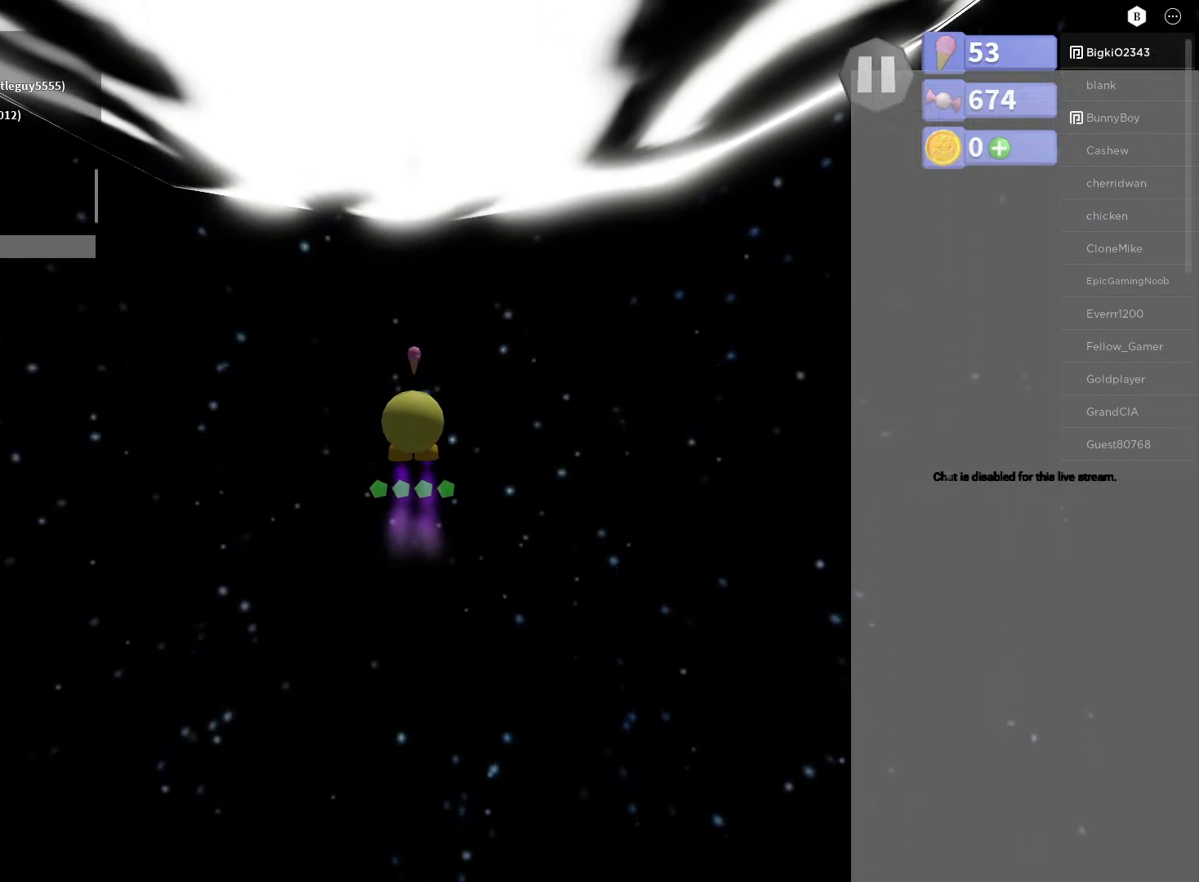
{"buttons": ["A"], "left_stick": "center", "right_stick": "center", "events": [[267, "left_stick", "down"], [400, "left_stick", "center"]]}
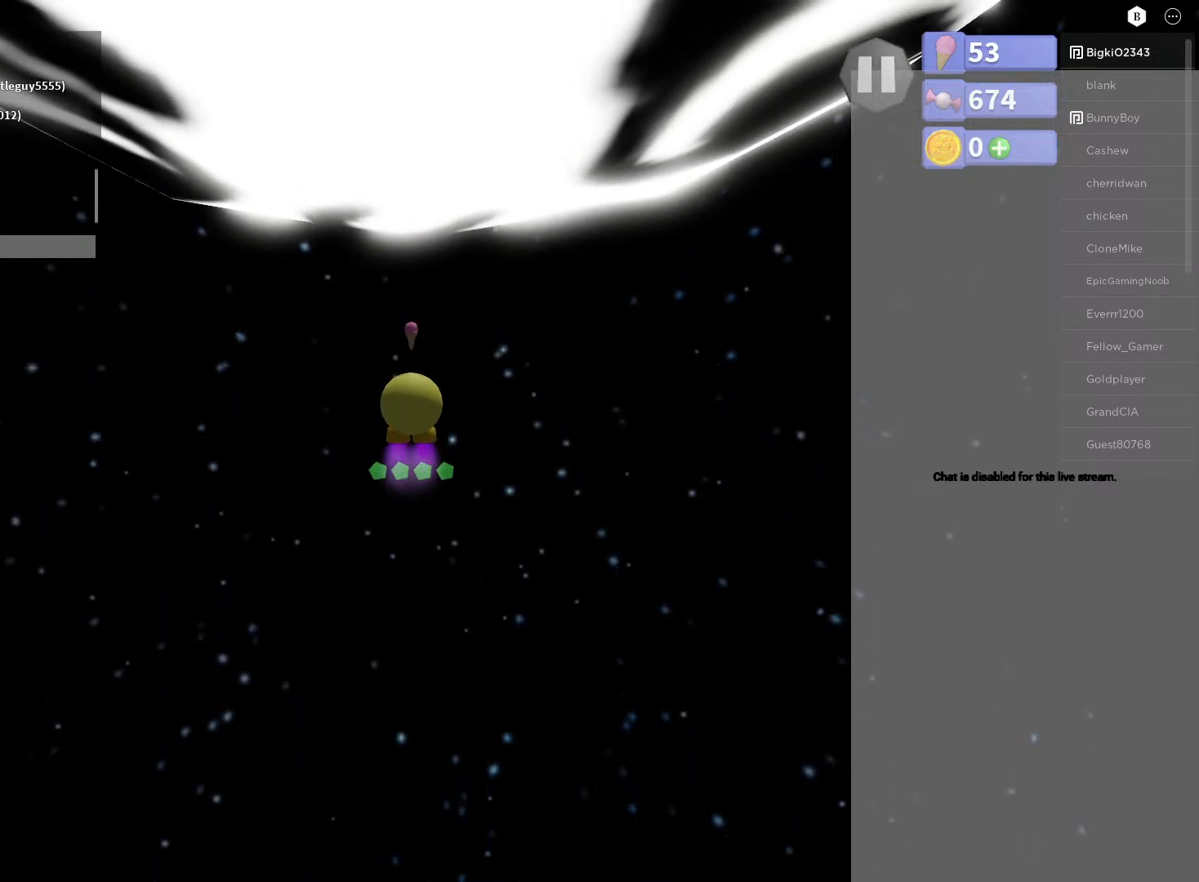
{"buttons": ["A"], "left_stick": "center", "right_stick": "center", "events": [[117, "left_stick", "down"], [233, "left_stick", "center"]]}